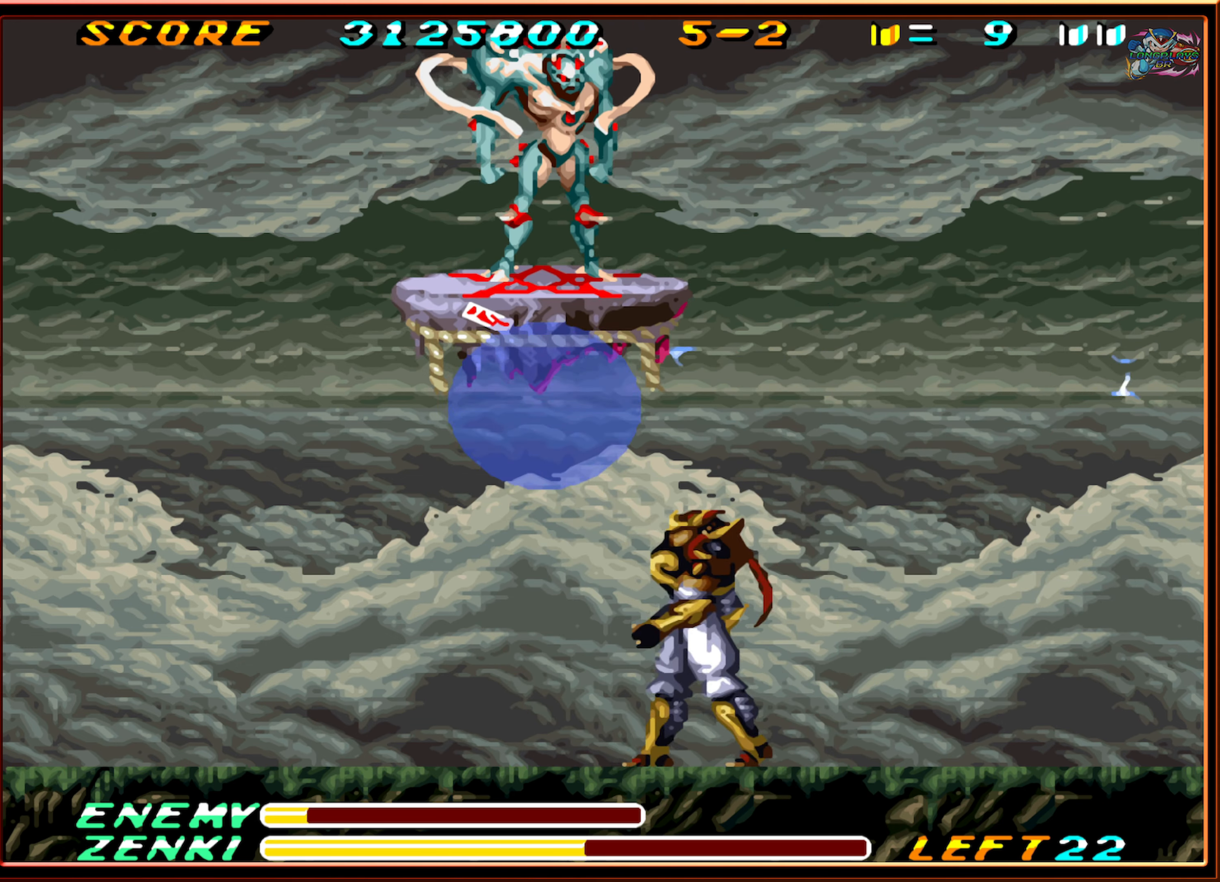
Gameplay with a controller (Nintendo layout); each line is a JSON object with the inputs held at the frame after it. "events" lists button and stick changes between this image and that frame as [ms after this image, input, new state], when the widget could be followed in between. Not read: L3 R3.
{"buttons": ["DPAD_UP", "DPAD_LEFT"], "events": [[83, "DPAD_UP", "down"], [100, "Y", "down"], [200, "Y", "up"], [283, "Y", "down"], [350, "Y", "up"], [417, "Y", "down"], [500, "Y", "up"]]}
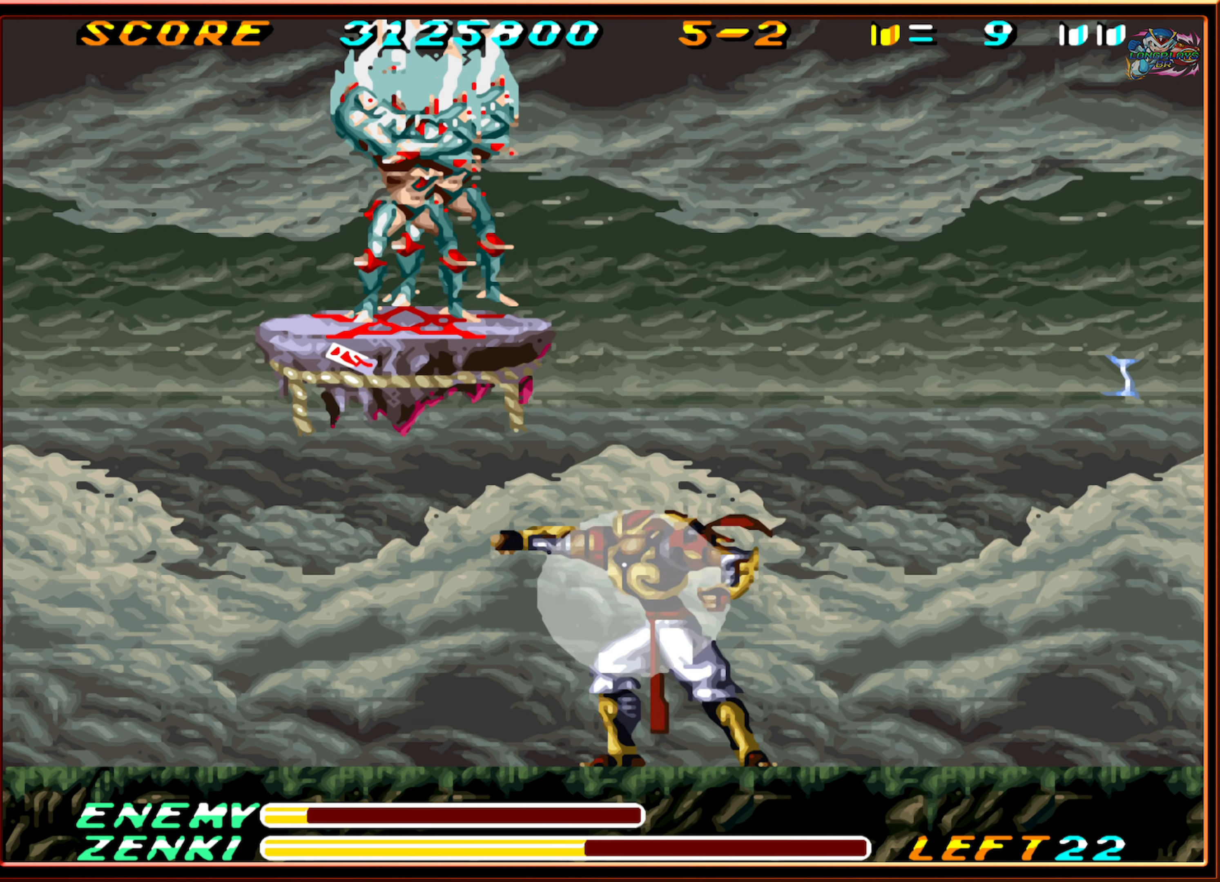
{"buttons": ["DPAD_UP", "DPAD_RIGHT"]}
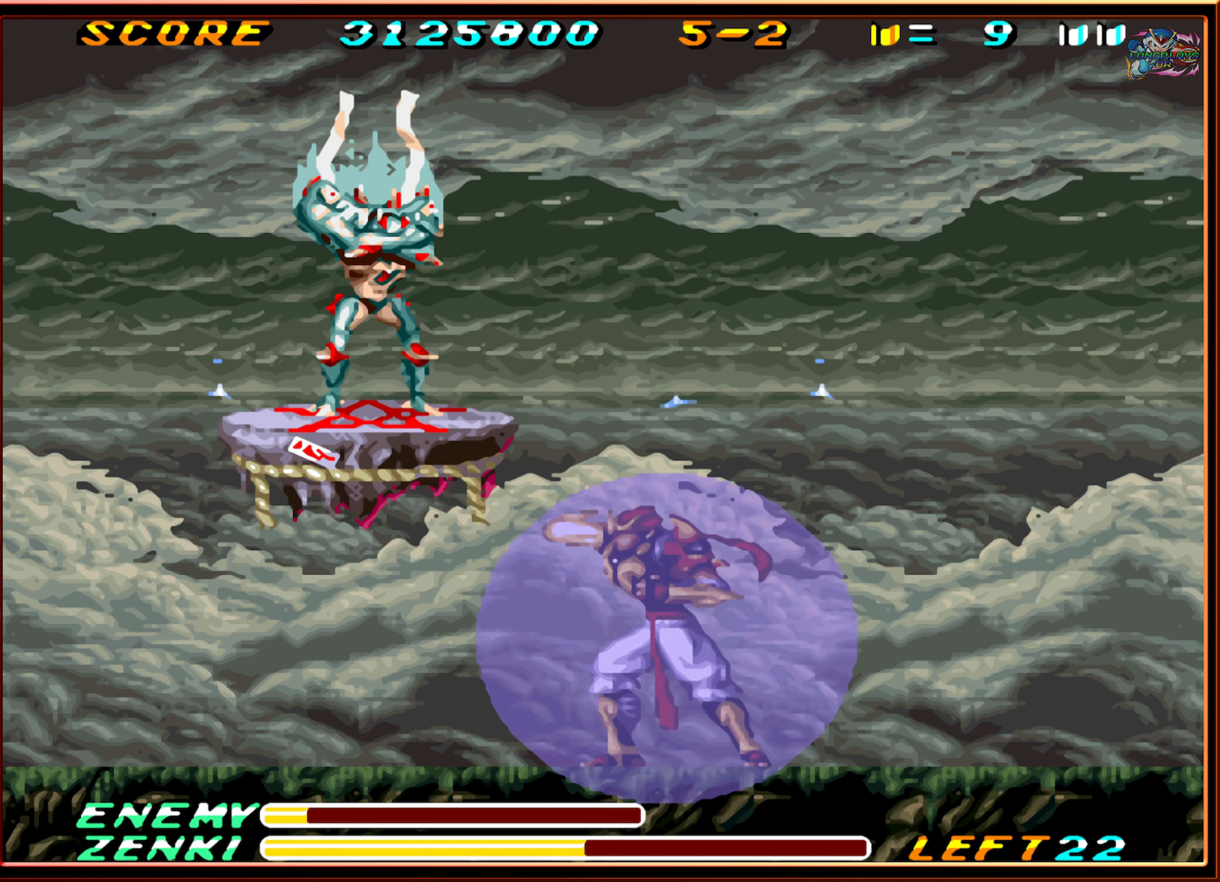
{"buttons": ["B", "DPAD_UP", "DPAD_RIGHT"]}
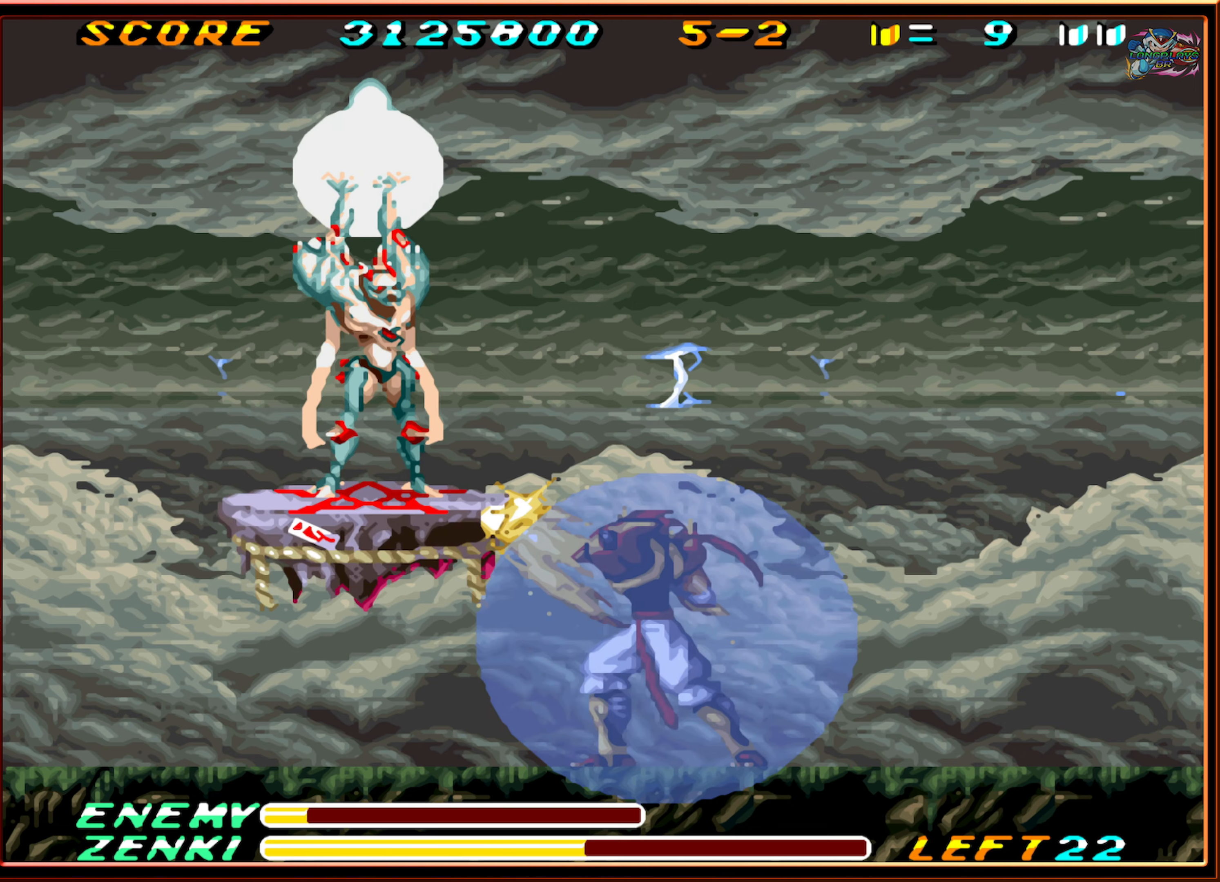
{"buttons": ["DPAD_LEFT"], "events": [[17, "DPAD_LEFT", "down"], [17, "DPAD_RIGHT", "up"], [17, "DPAD_UP", "up"], [17, "Y", "down"], [84, "B", "up"], [84, "DPAD_UP", "down"], [84, "Y", "up"], [117, "DPAD_UP", "up"], [200, "DPAD_UP", "down"], [300, "DPAD_UP", "up"], [350, "DPAD_UP", "down"], [417, "DPAD_UP", "up"]]}
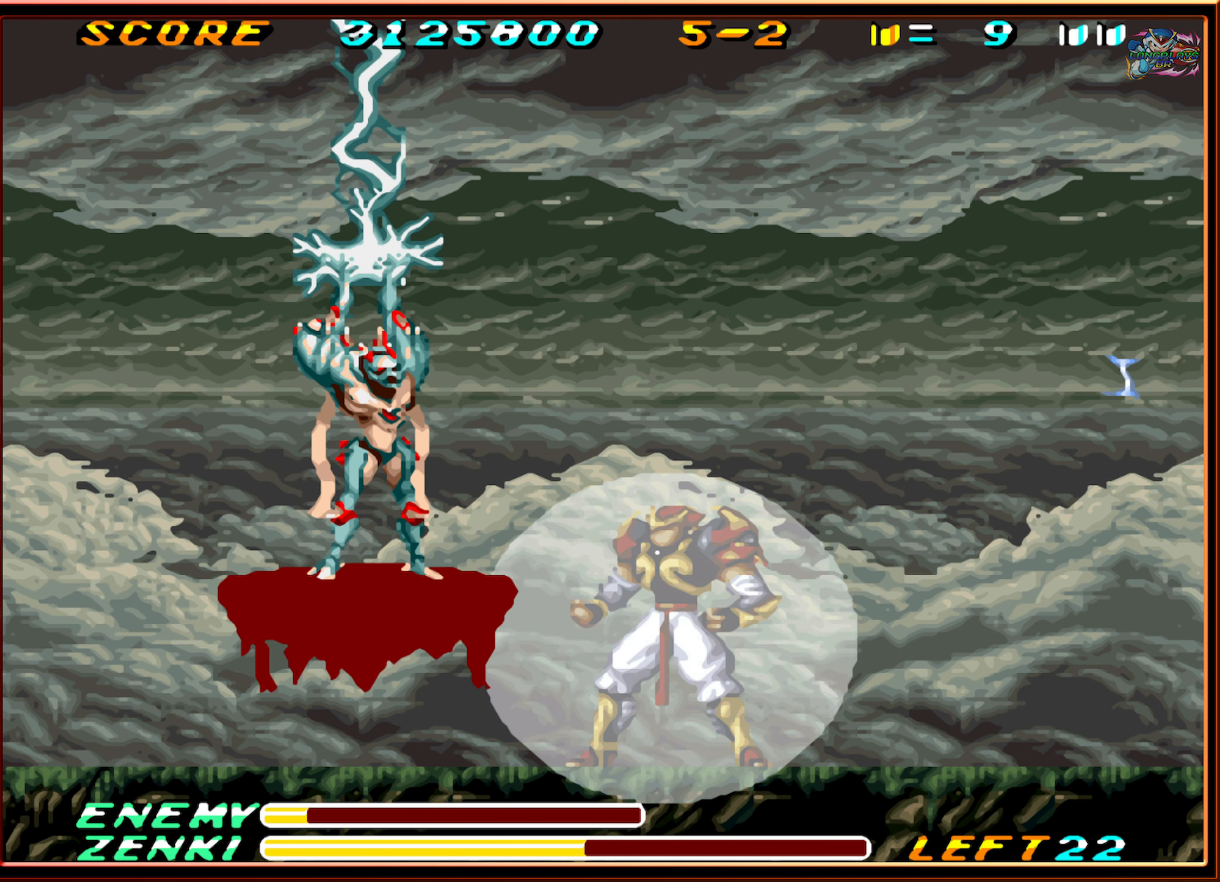
{"buttons": ["B", "Y", "DPAD_DOWN", "DPAD_LEFT"], "events": [[167, "B", "down"], [234, "DPAD_UP", "down"], [250, "B", "up"], [267, "DPAD_UP", "up"], [300, "B", "down"], [300, "Y", "down"], [384, "DPAD_UP", "down"], [400, "B", "up"], [400, "Y", "up"], [417, "DPAD_LEFT", "up"], [434, "DPAD_UP", "up"], [467, "B", "down"], [467, "Y", "down"], [500, "DPAD_DOWN", "down"], [500, "DPAD_LEFT", "down"]]}
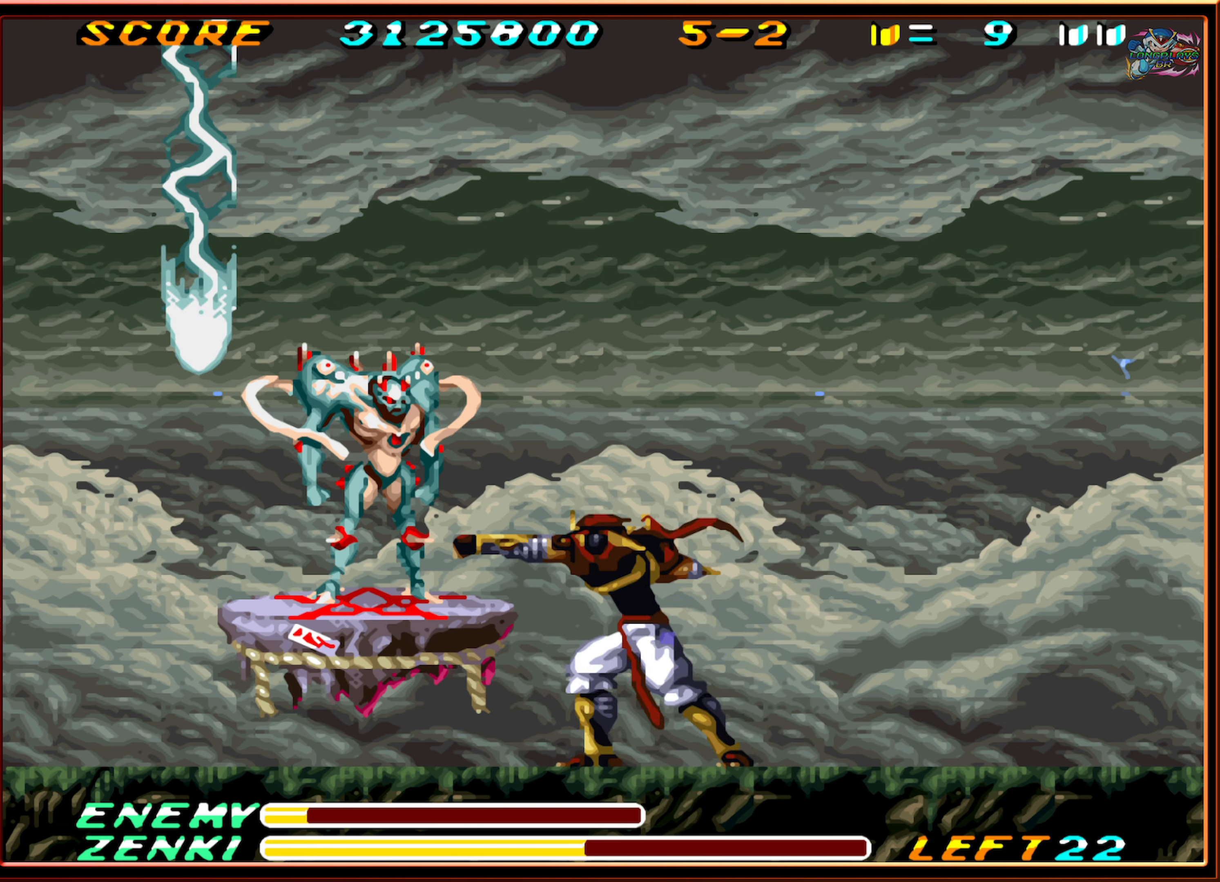
{"buttons": ["DPAD_LEFT"], "events": [[34, "Y", "up"], [50, "B", "up"], [67, "DPAD_DOWN", "up"]]}
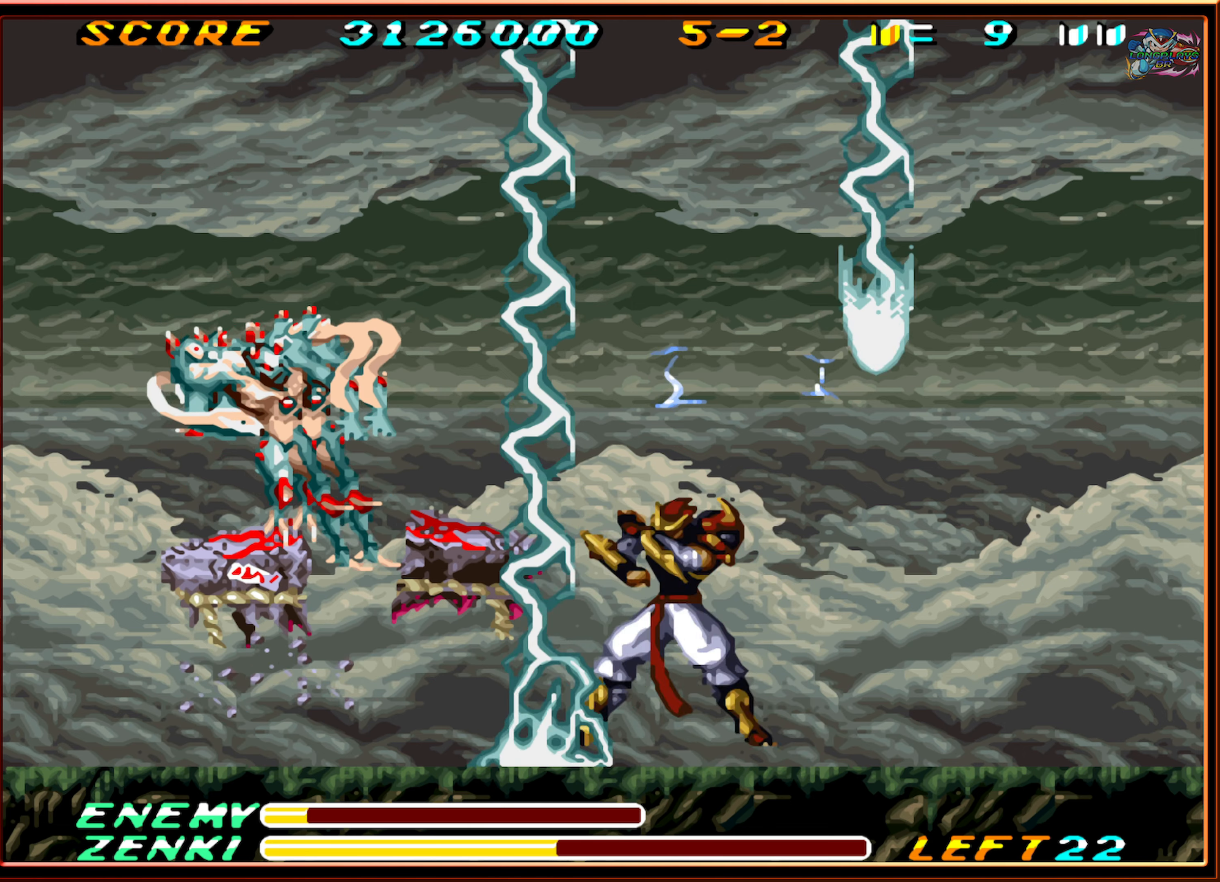
{"buttons": ["DPAD_LEFT"], "events": [[17, "DPAD_UP", "down"], [34, "DPAD_LEFT", "up"], [50, "DPAD_UP", "up"], [250, "DPAD_LEFT", "down"]]}
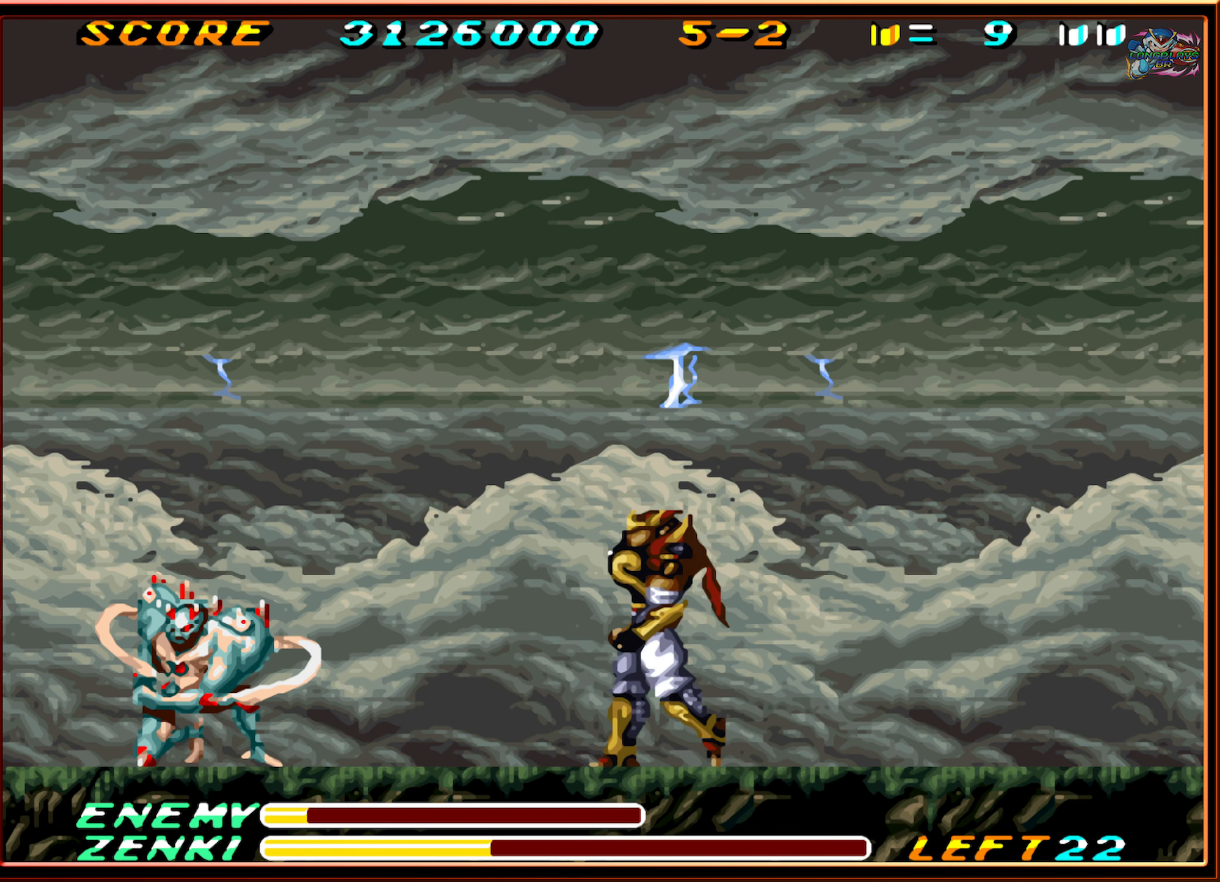
{"buttons": ["B", "DPAD_LEFT"], "events": [[50, "B", "down"]]}
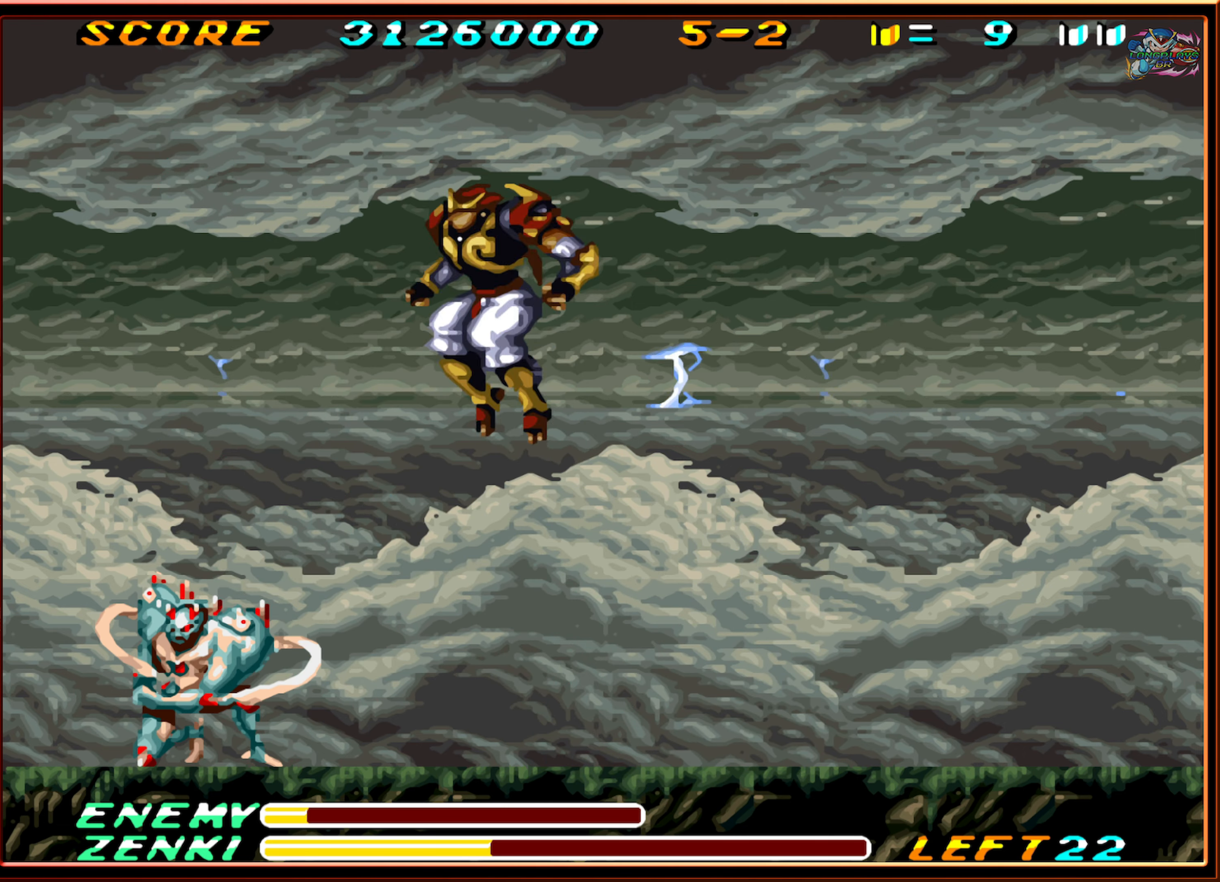
{"buttons": ["Y", "DPAD_LEFT"], "events": [[50, "Y", "down"], [67, "B", "up"]]}
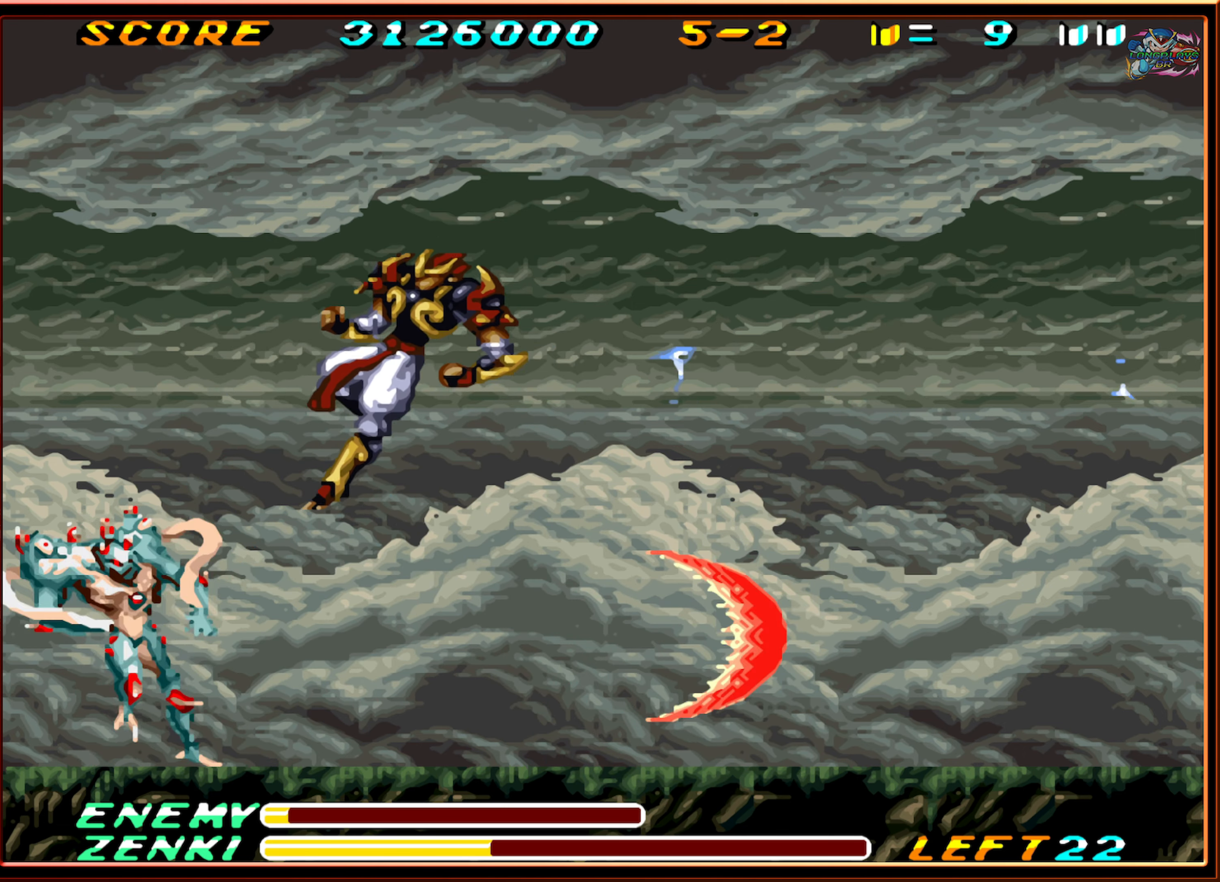
{"buttons": ["DPAD_RIGHT"], "events": [[34, "Y", "up"], [67, "DPAD_LEFT", "up"], [167, "DPAD_RIGHT", "down"]]}
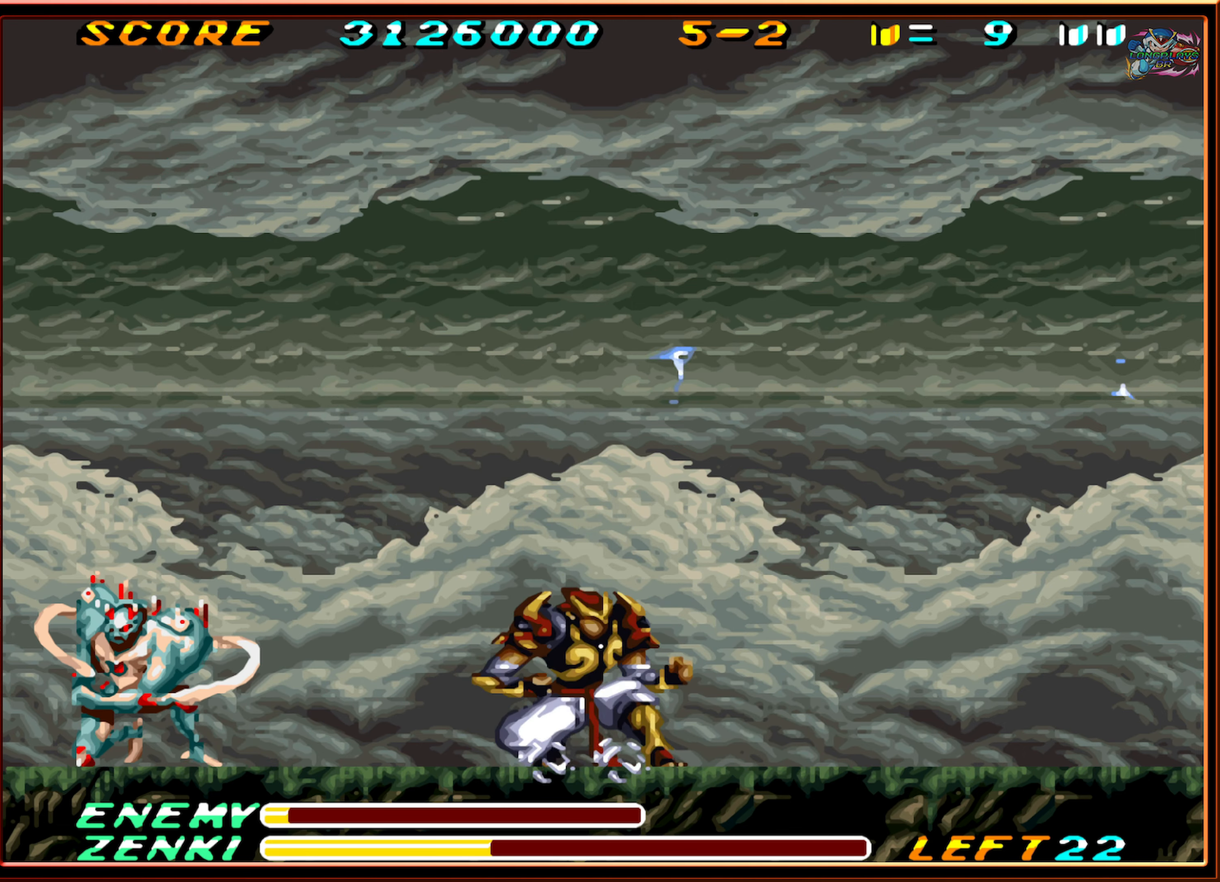
{"buttons": ["B", "DPAD_LEFT"], "events": [[250, "B", "down"], [267, "DPAD_RIGHT", "up"], [284, "DPAD_LEFT", "down"]]}
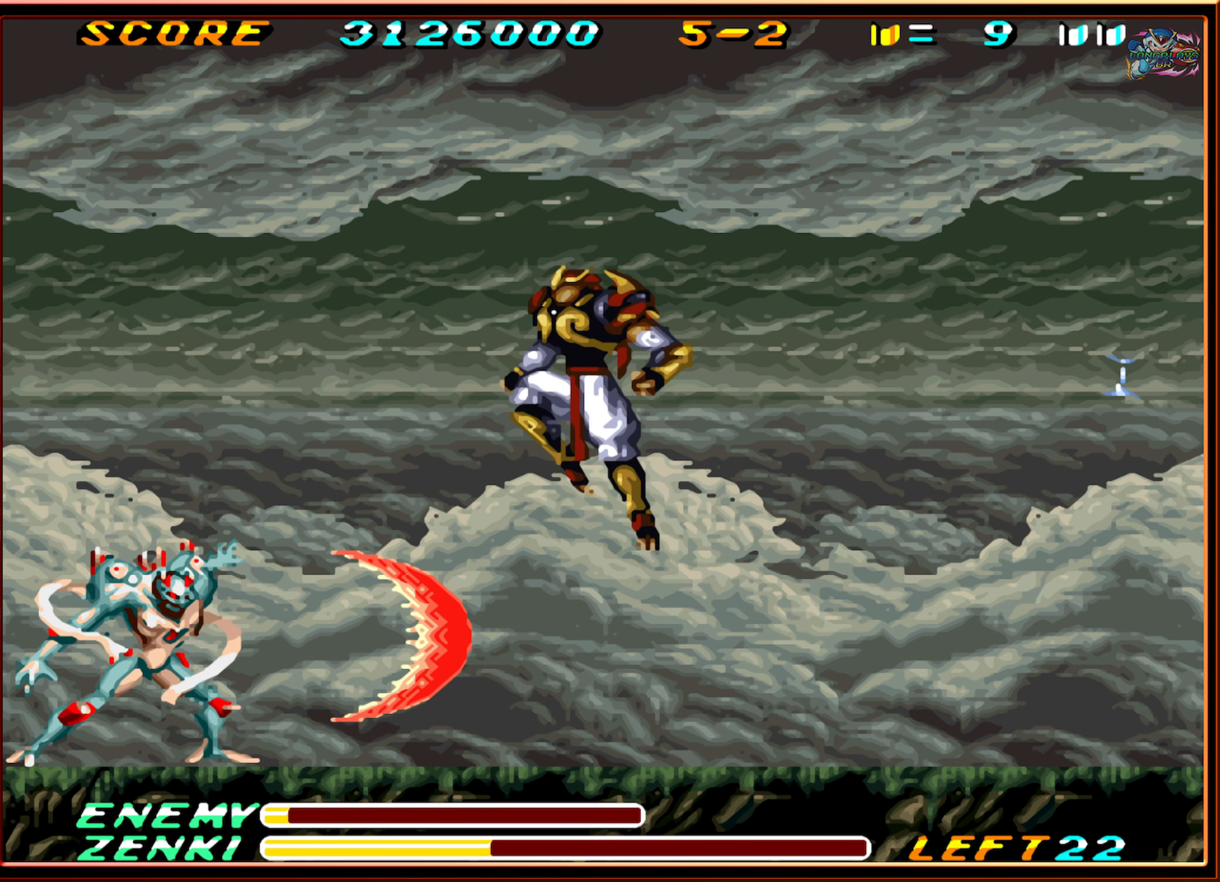
{"buttons": ["DPAD_LEFT"], "events": [[50, "B", "up"], [217, "Y", "down"], [300, "Y", "up"], [400, "Y", "down"], [484, "Y", "up"]]}
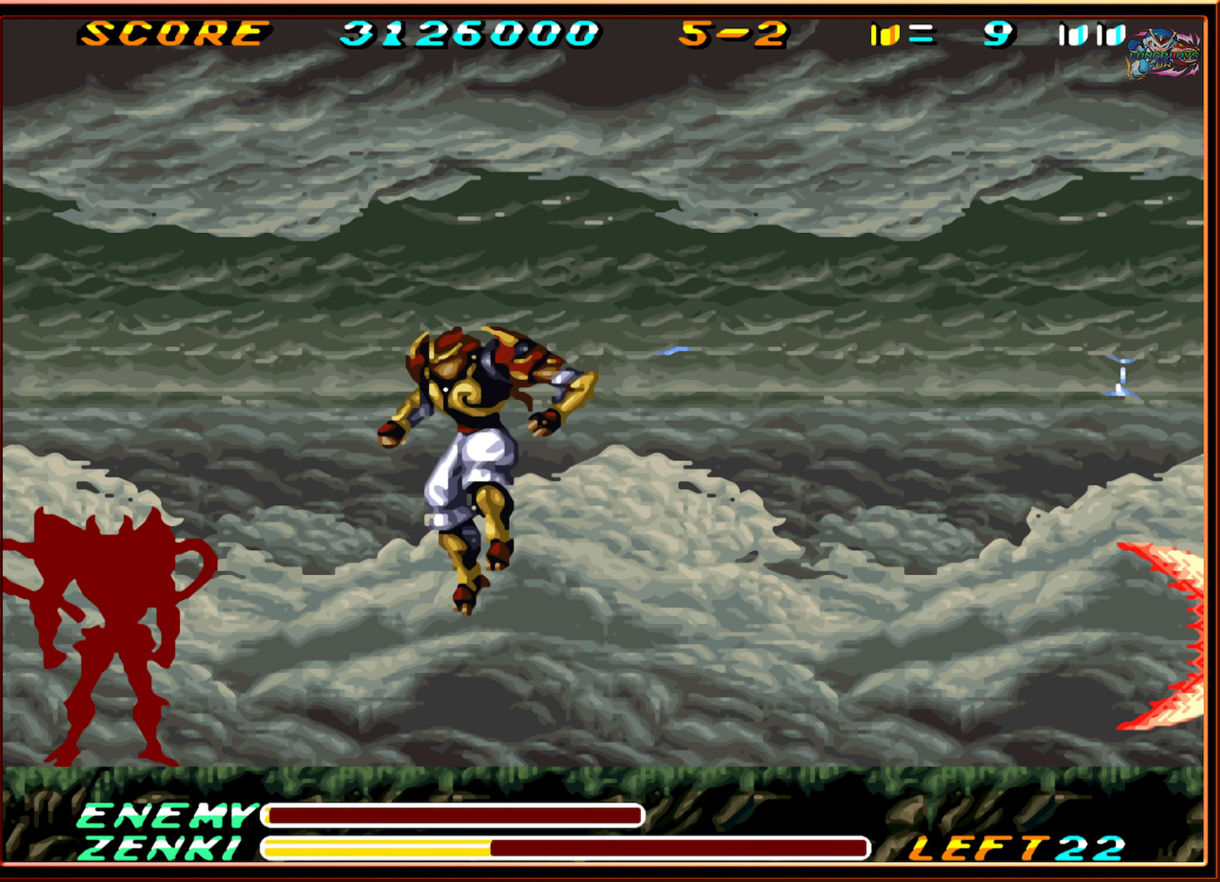
{"buttons": ["DPAD_RIGHT"], "events": [[67, "DPAD_LEFT", "up"], [166, "DPAD_RIGHT", "down"]]}
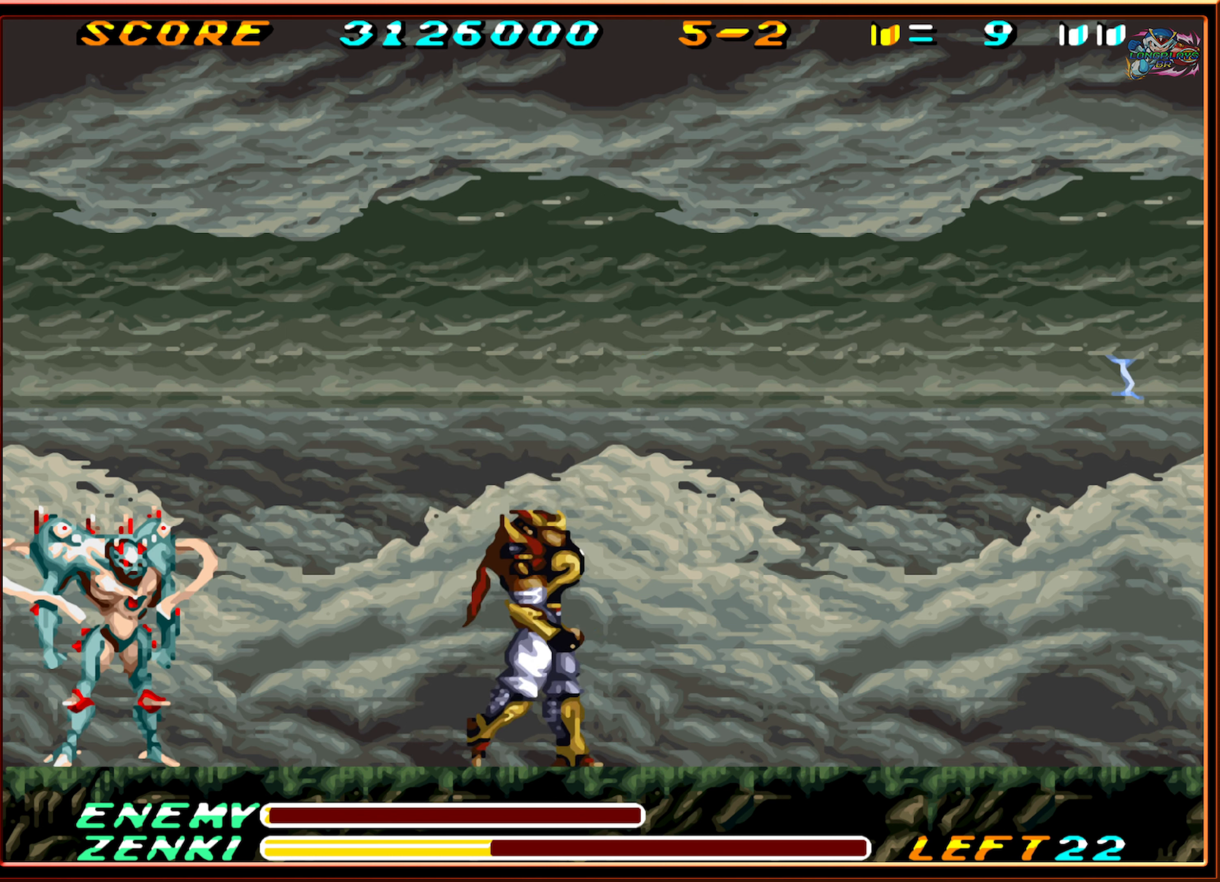
{"buttons": ["DPAD_LEFT"], "events": [[16, "DPAD_RIGHT", "up"], [33, "B", "down"], [83, "DPAD_LEFT", "down"], [233, "B", "up"], [350, "Y", "down"], [416, "Y", "up"]]}
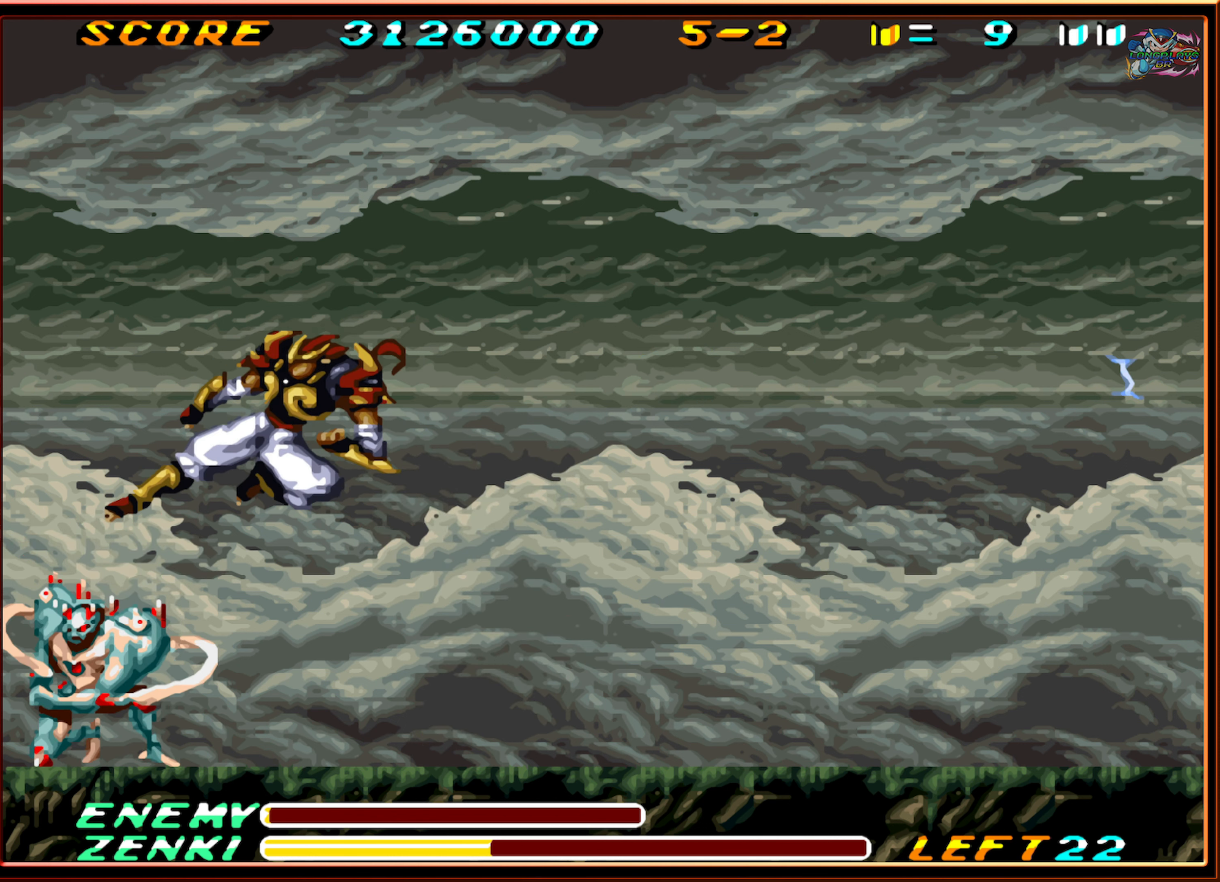
{"buttons": ["B"], "events": [[66, "DPAD_LEFT", "up"], [416, "B", "down"]]}
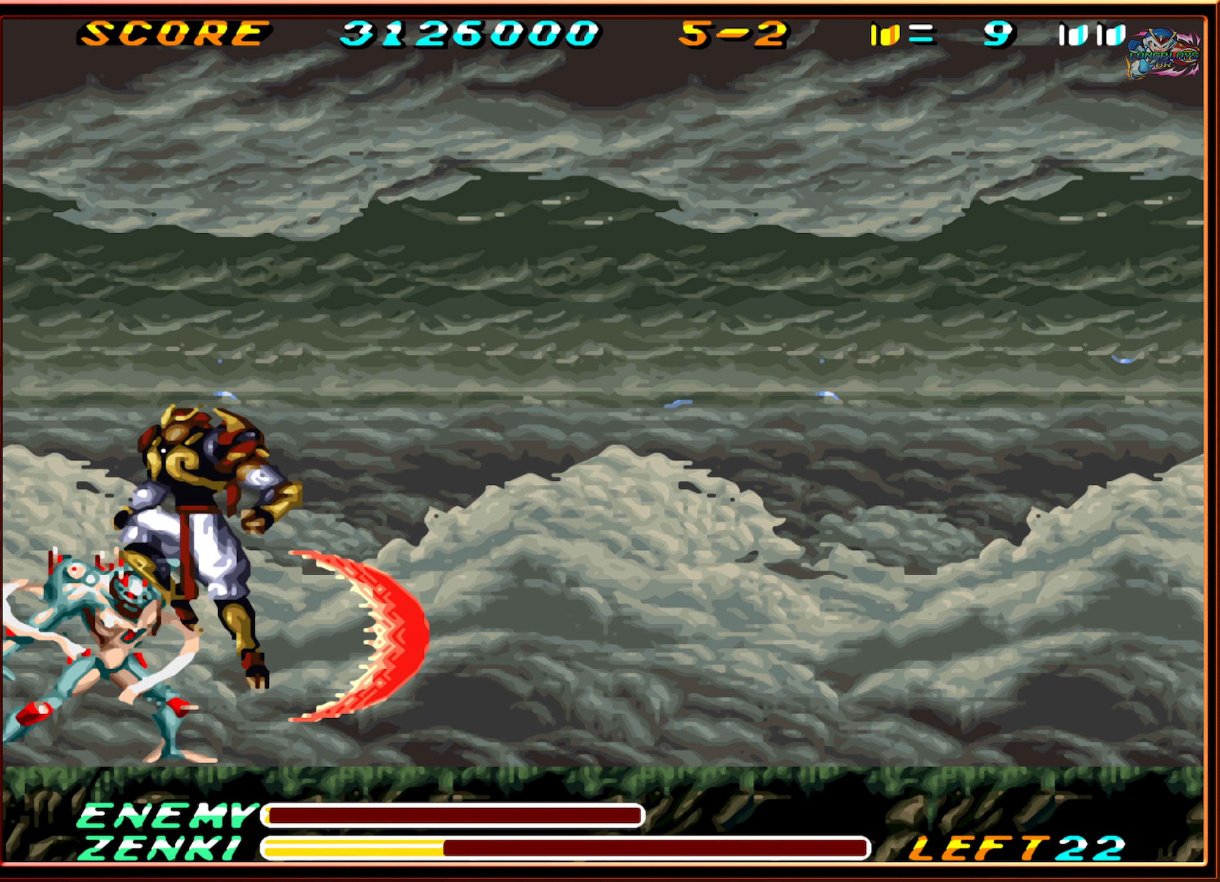
{"buttons": [], "events": [[66, "DPAD_RIGHT", "down"], [133, "DPAD_RIGHT", "up"], [150, "B", "up"], [366, "Y", "down"], [466, "Y", "up"]]}
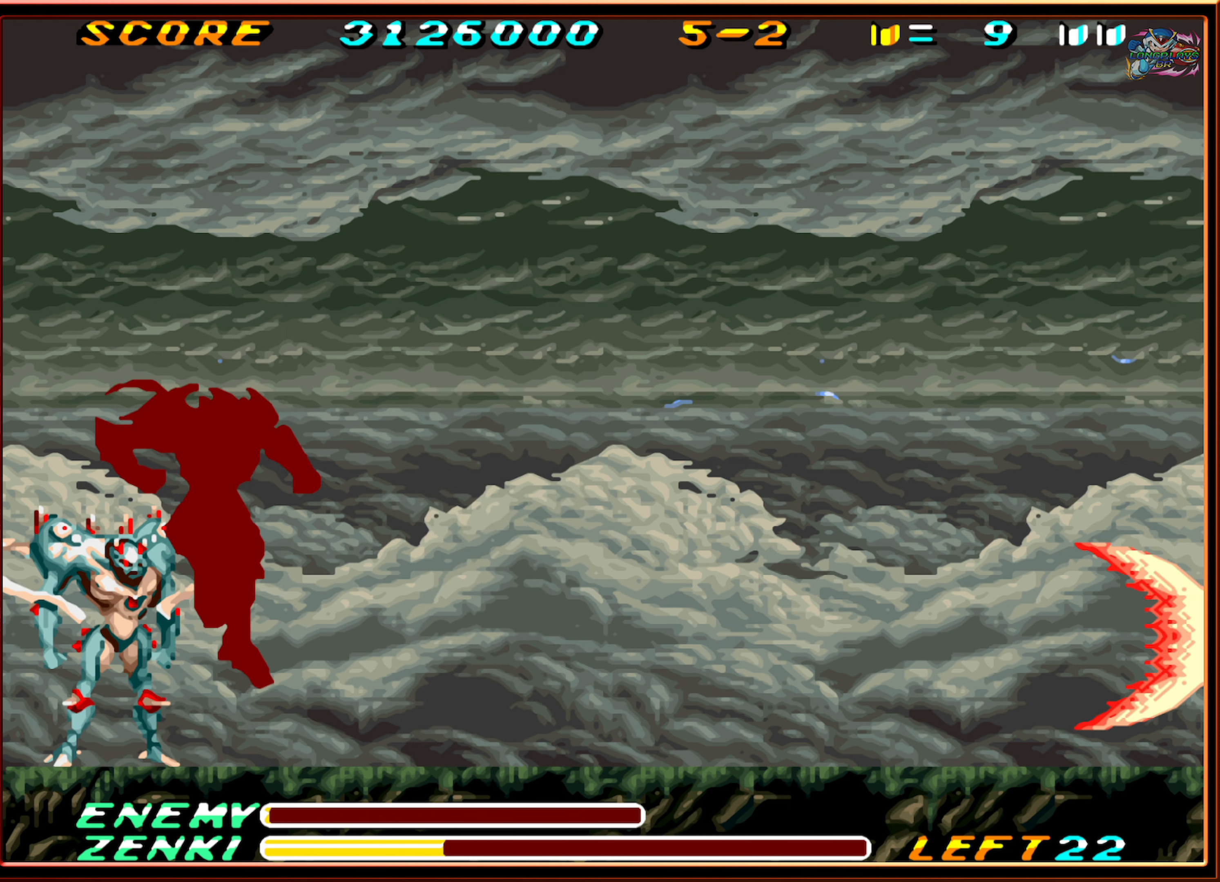
{"buttons": ["Y", "DPAD_LEFT"], "events": [[50, "Y", "down"], [116, "Y", "up"], [150, "DPAD_LEFT", "down"], [333, "Y", "down"], [383, "Y", "up"], [483, "Y", "down"]]}
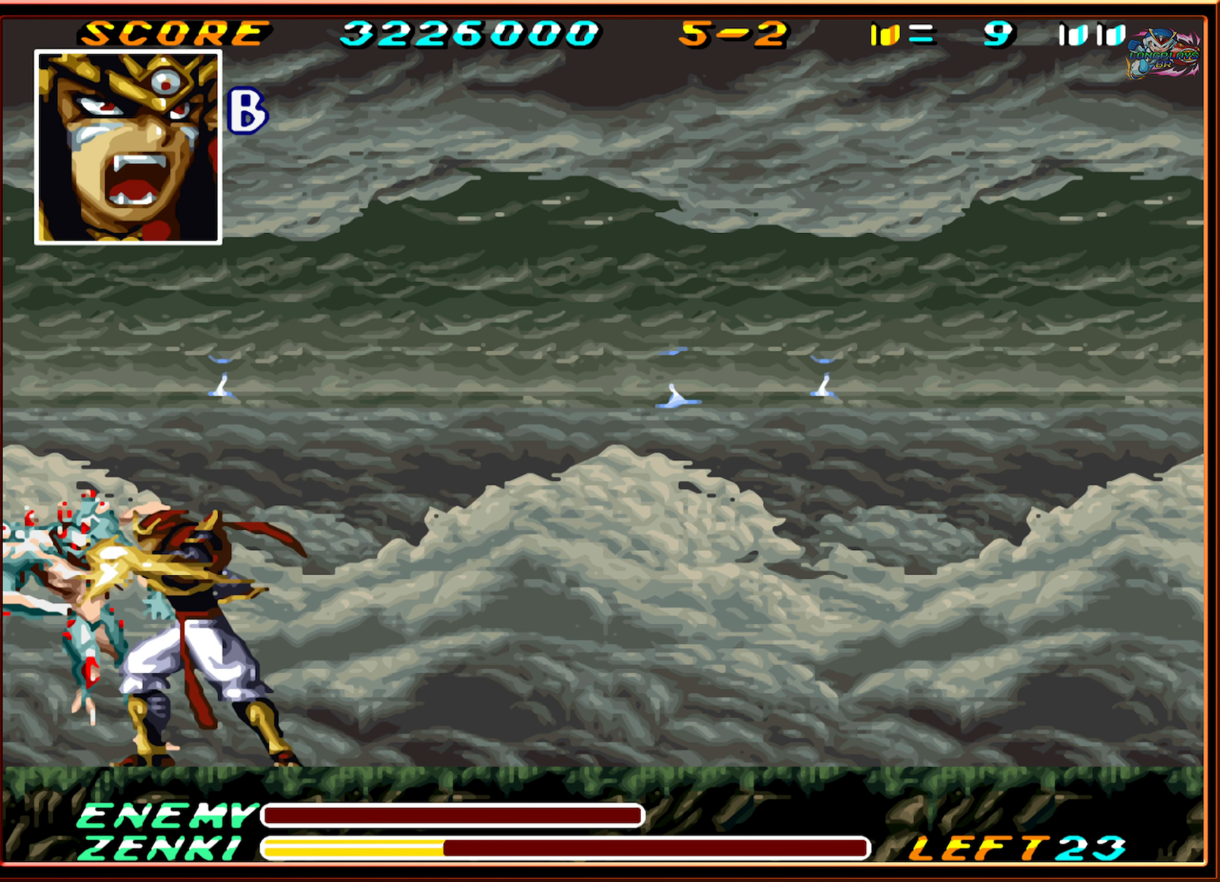
{"buttons": [], "events": [[33, "DPAD_LEFT", "up"], [50, "Y", "up"], [133, "Y", "down"], [200, "Y", "up"]]}
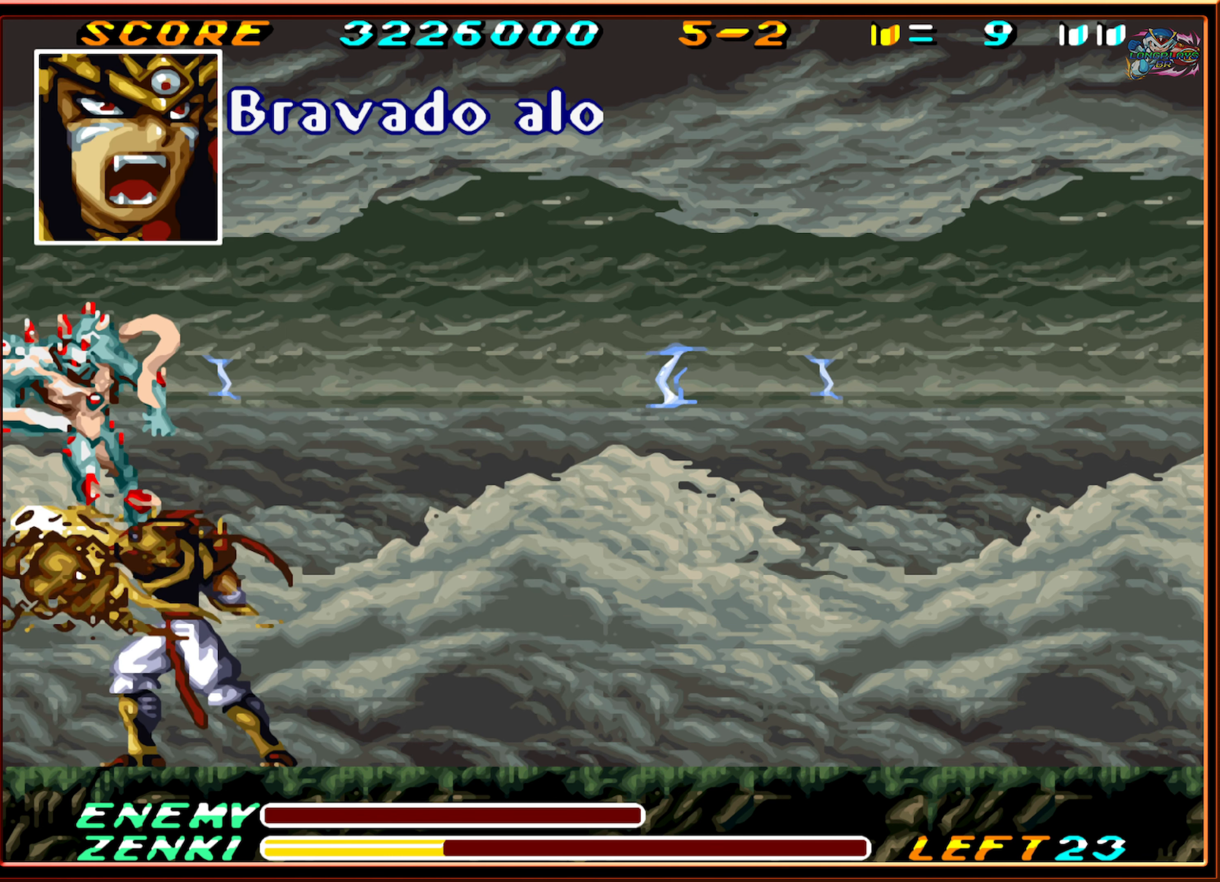
{"buttons": ["DPAD_LEFT"], "events": [[133, "DPAD_LEFT", "down"]]}
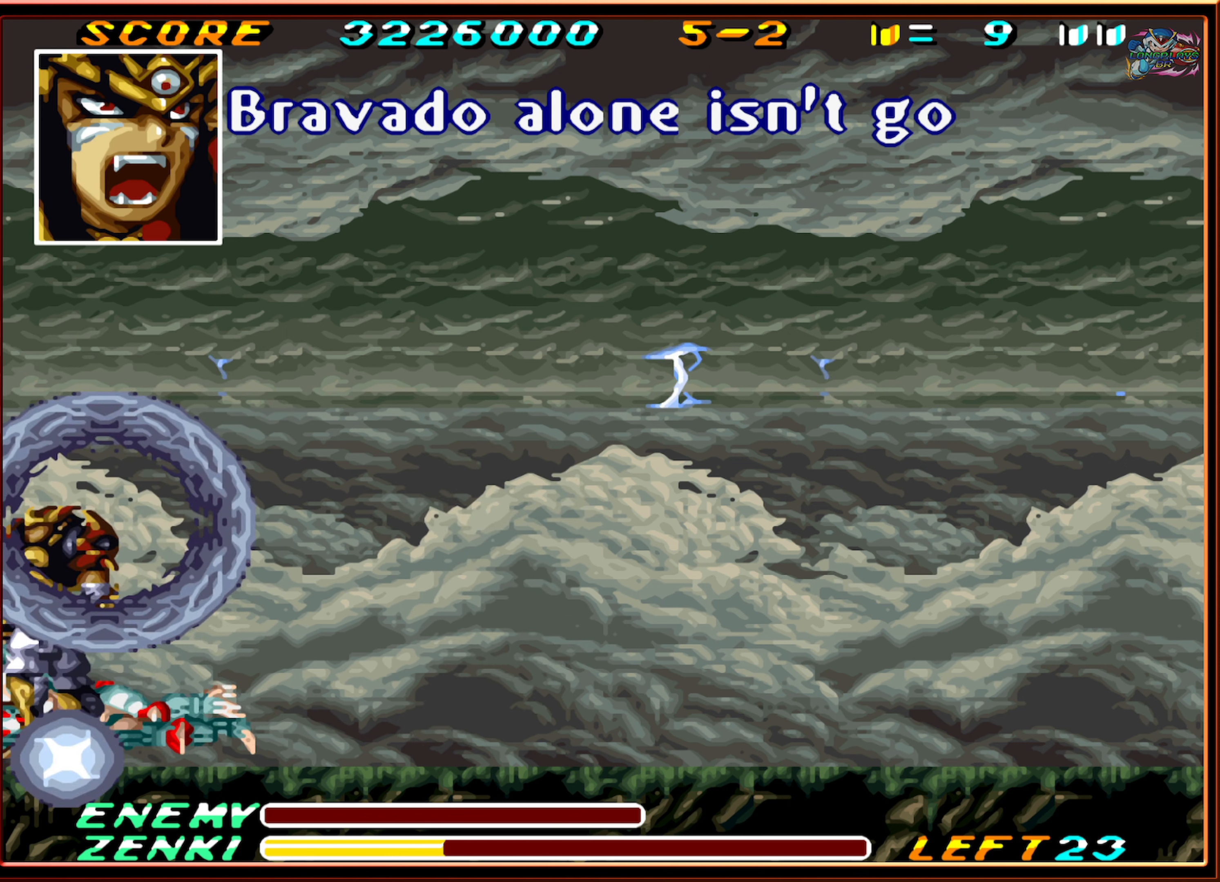
{"buttons": [], "events": [[33, "DPAD_DOWN", "down"], [33, "DPAD_LEFT", "up"], [383, "DPAD_DOWN", "up"]]}
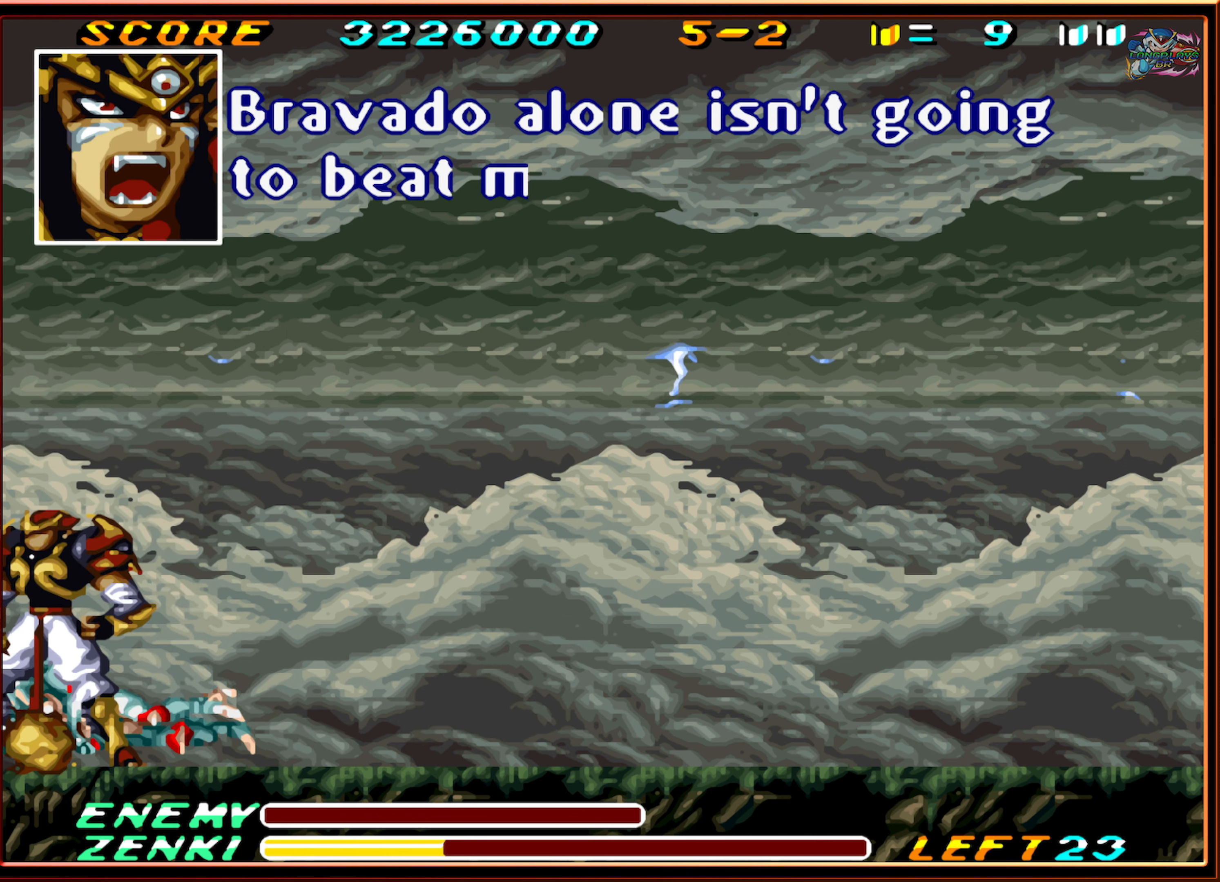
{"buttons": ["DPAD_DOWN"], "events": [[150, "DPAD_DOWN", "down"]]}
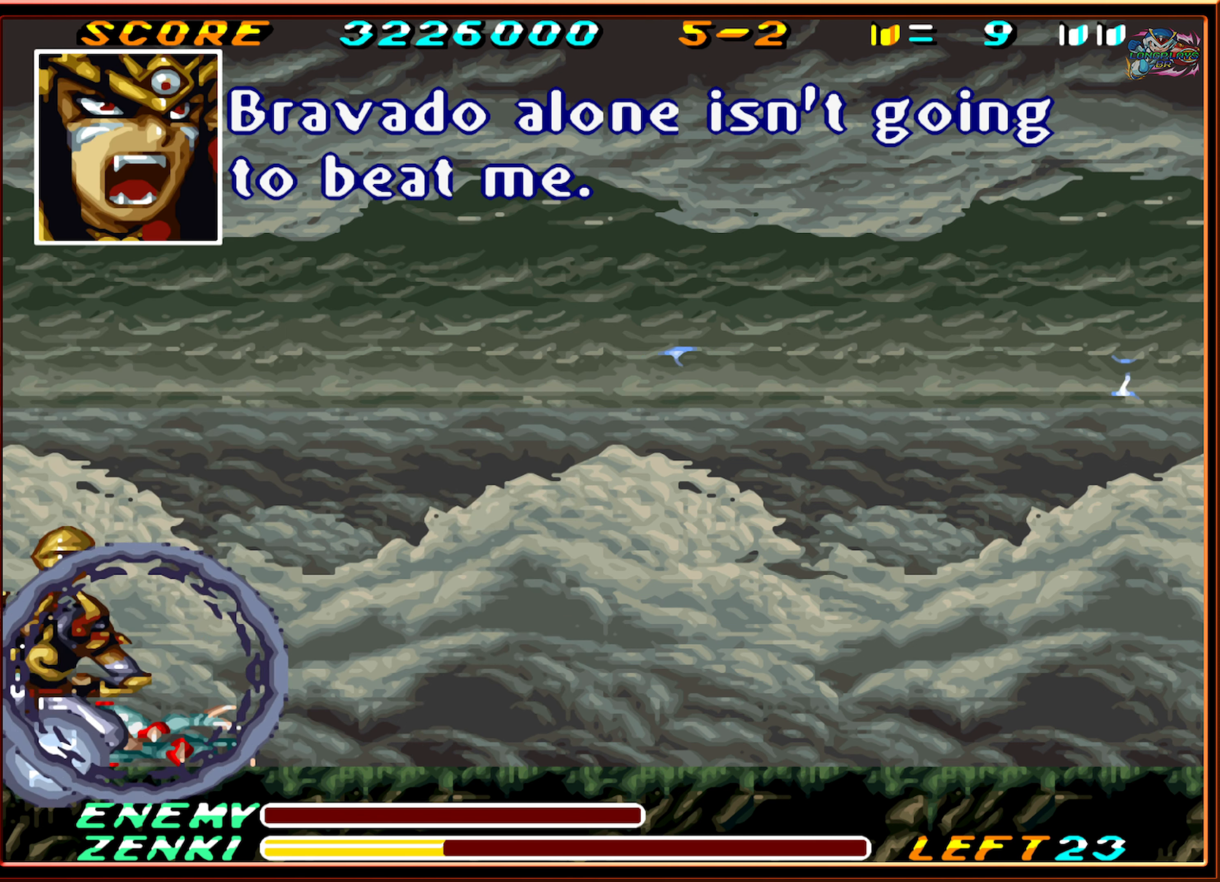
{"buttons": ["DPAD_LEFT"], "events": [[16, "DPAD_DOWN", "up"], [83, "DPAD_RIGHT", "down"], [450, "DPAD_RIGHT", "up"], [483, "DPAD_LEFT", "down"]]}
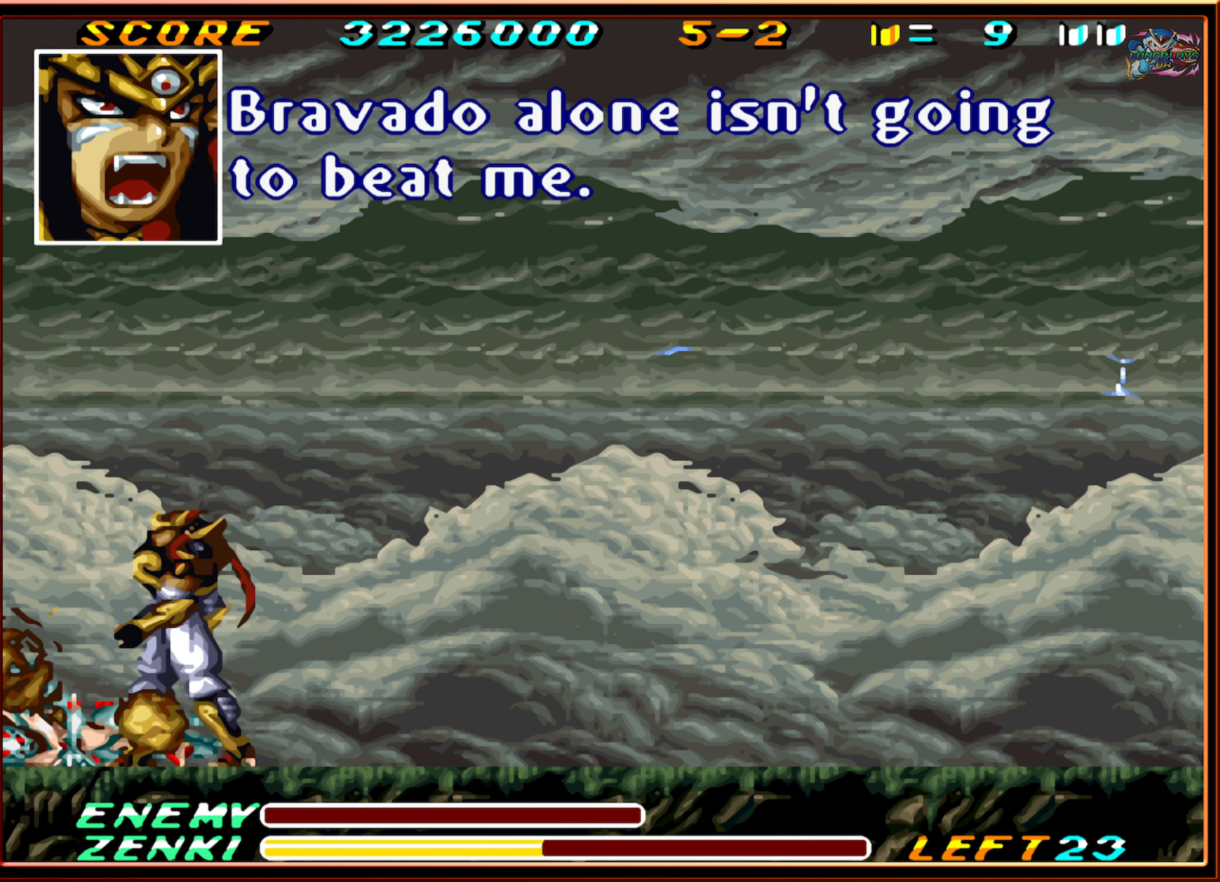
{"buttons": ["DPAD_RIGHT"], "events": [[217, "DPAD_DOWN", "down"], [217, "DPAD_LEFT", "up"], [267, "DPAD_RIGHT", "down"], [417, "DPAD_DOWN", "up"]]}
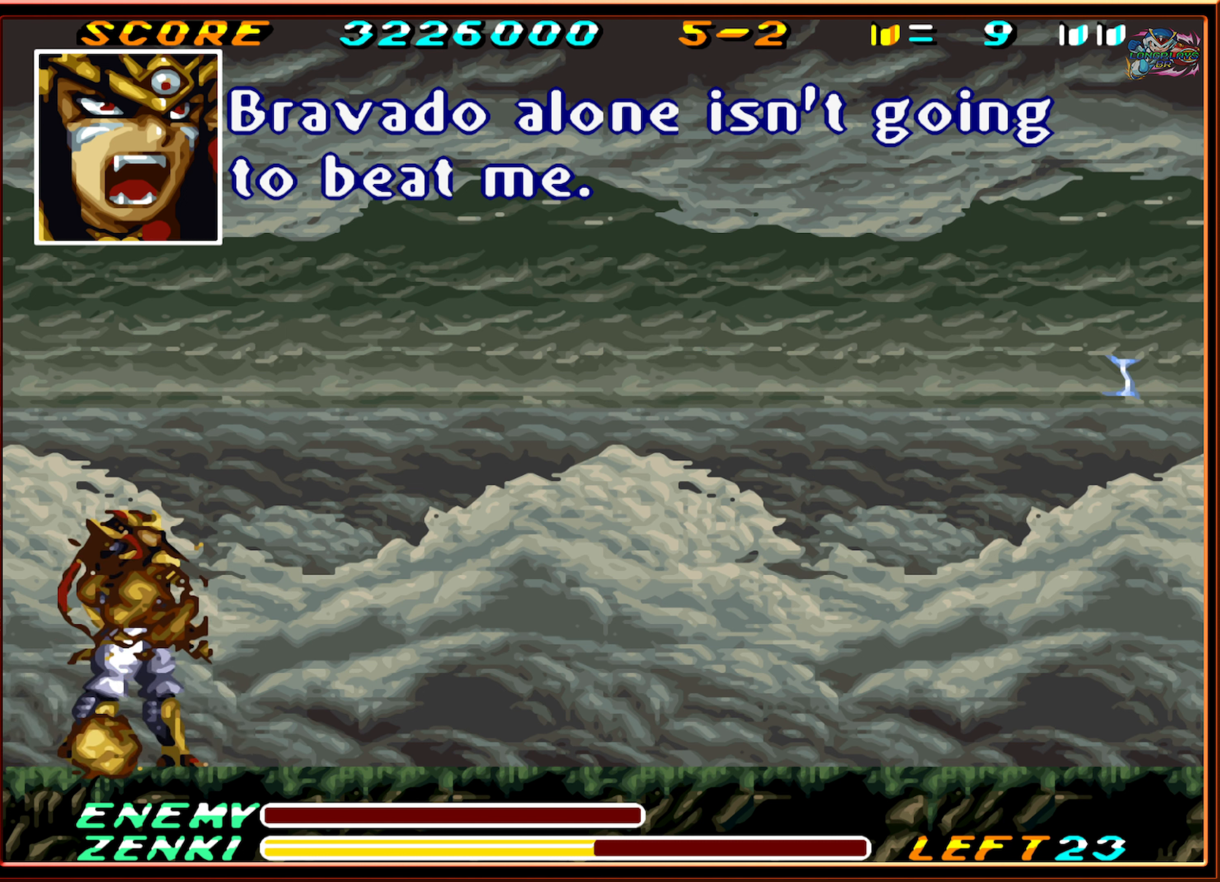
{"buttons": ["DPAD_RIGHT"], "events": []}
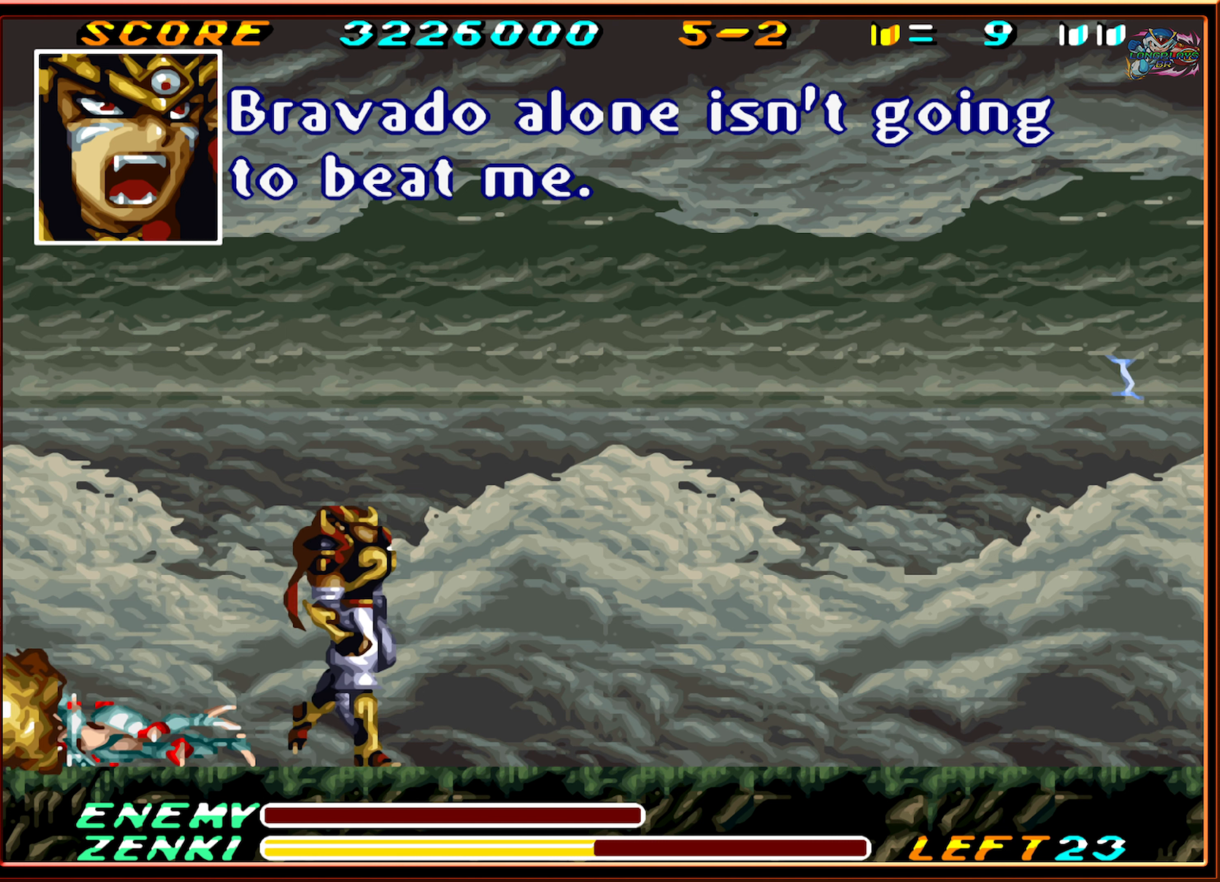
{"buttons": ["DPAD_RIGHT"], "events": []}
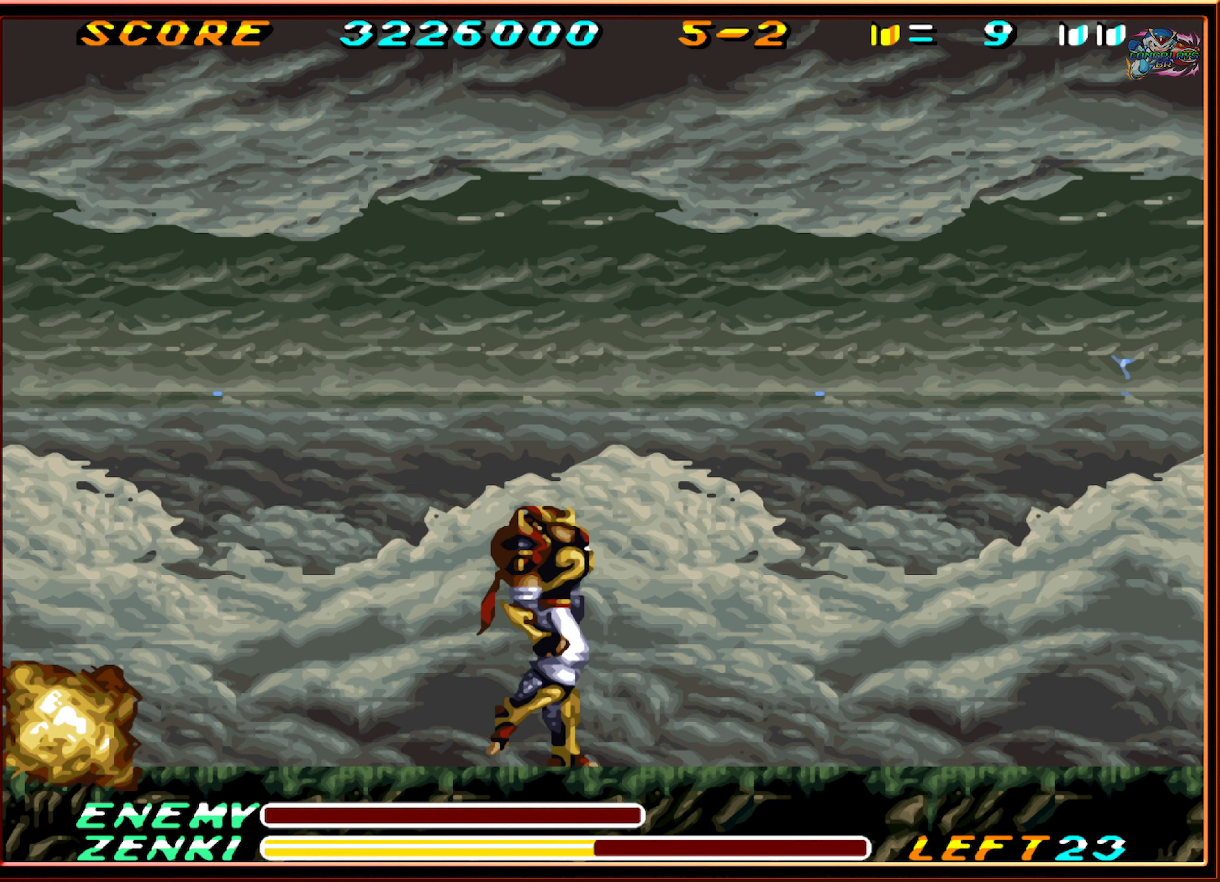
{"buttons": [], "events": [[150, "DPAD_RIGHT", "up"], [250, "DPAD_LEFT", "down"], [467, "DPAD_LEFT", "up"]]}
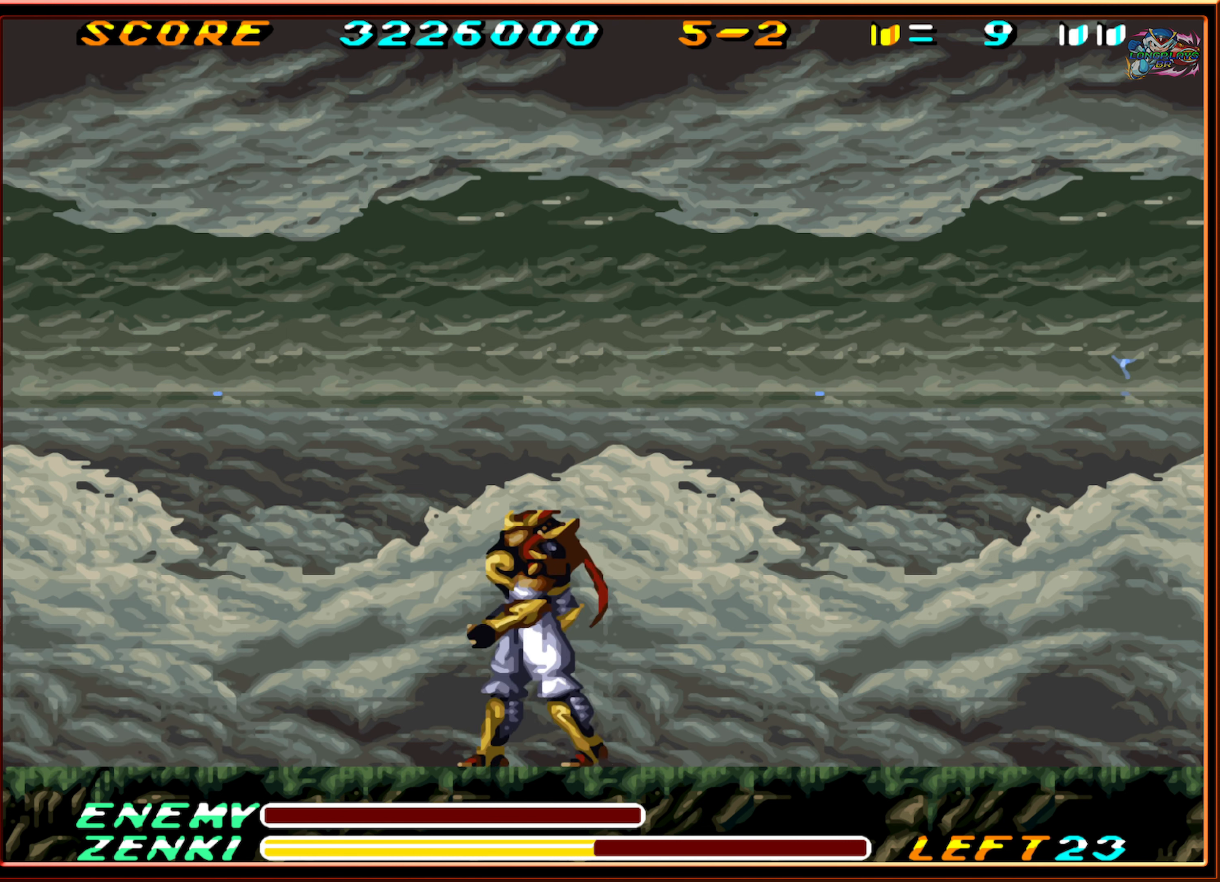
{"buttons": [], "events": []}
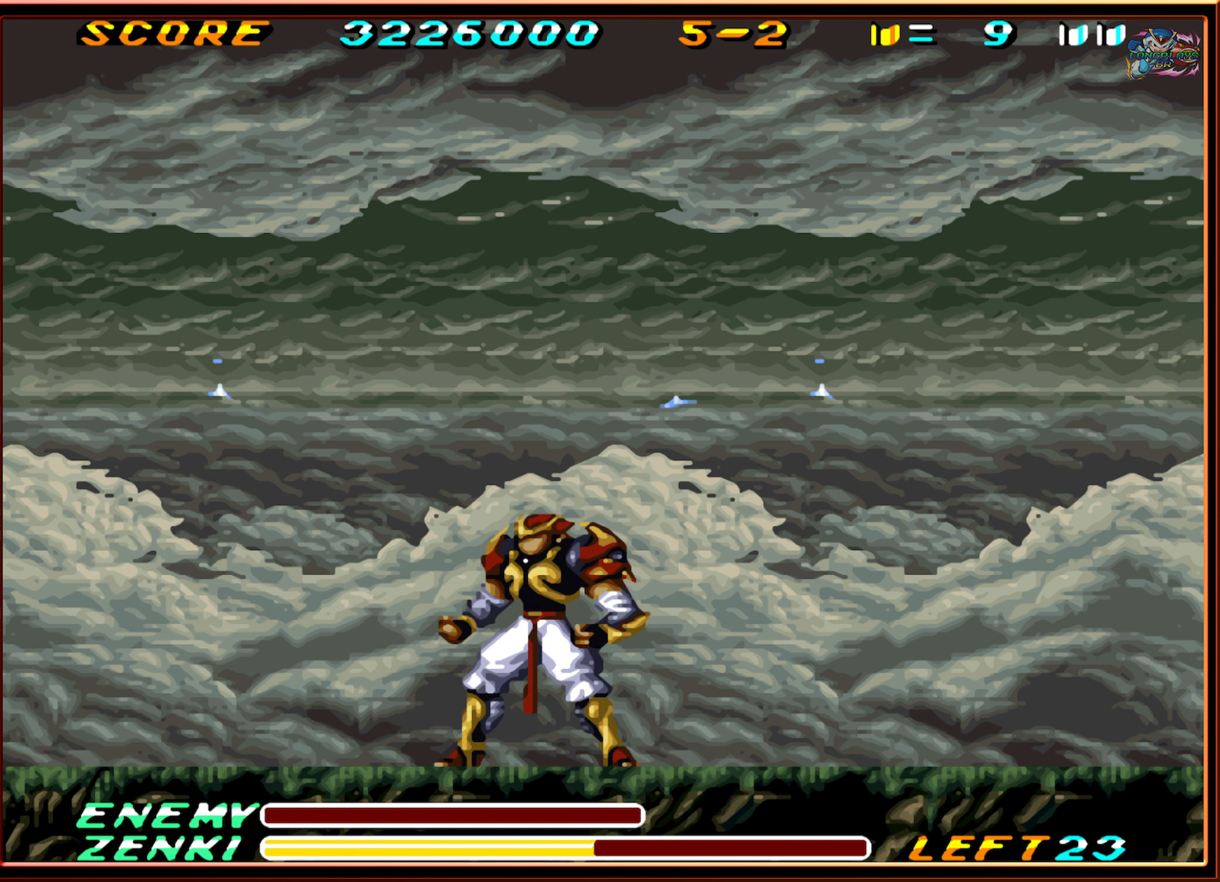
{"buttons": [], "events": []}
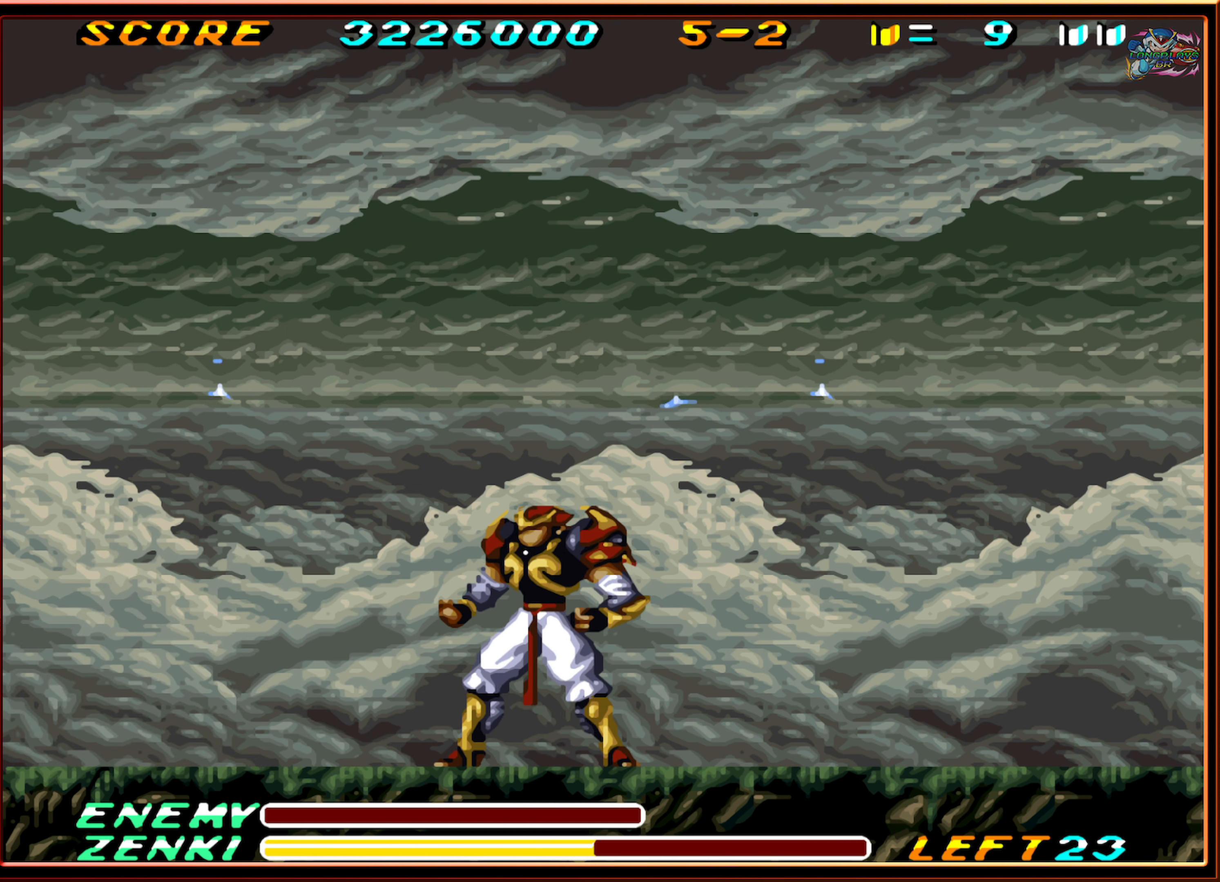
{"buttons": [], "events": []}
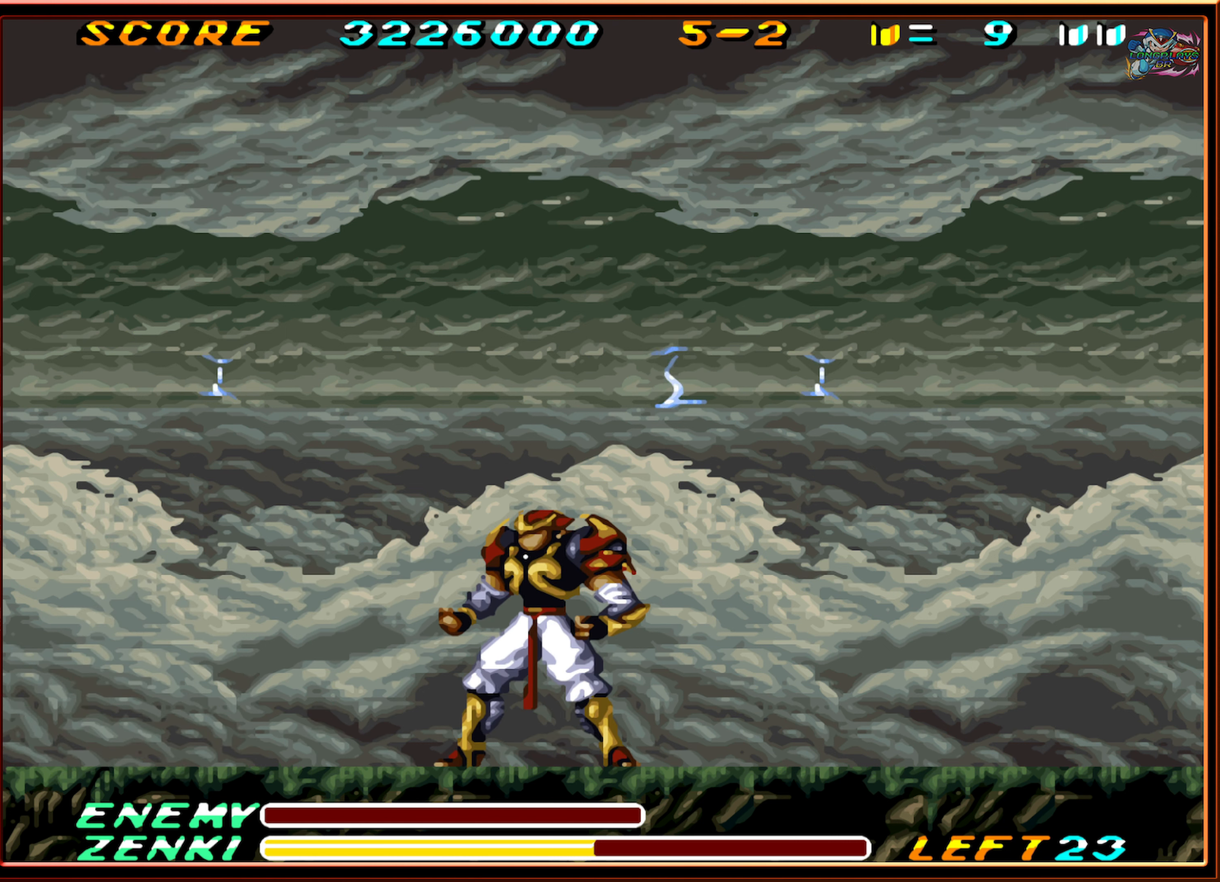
{"buttons": [], "events": []}